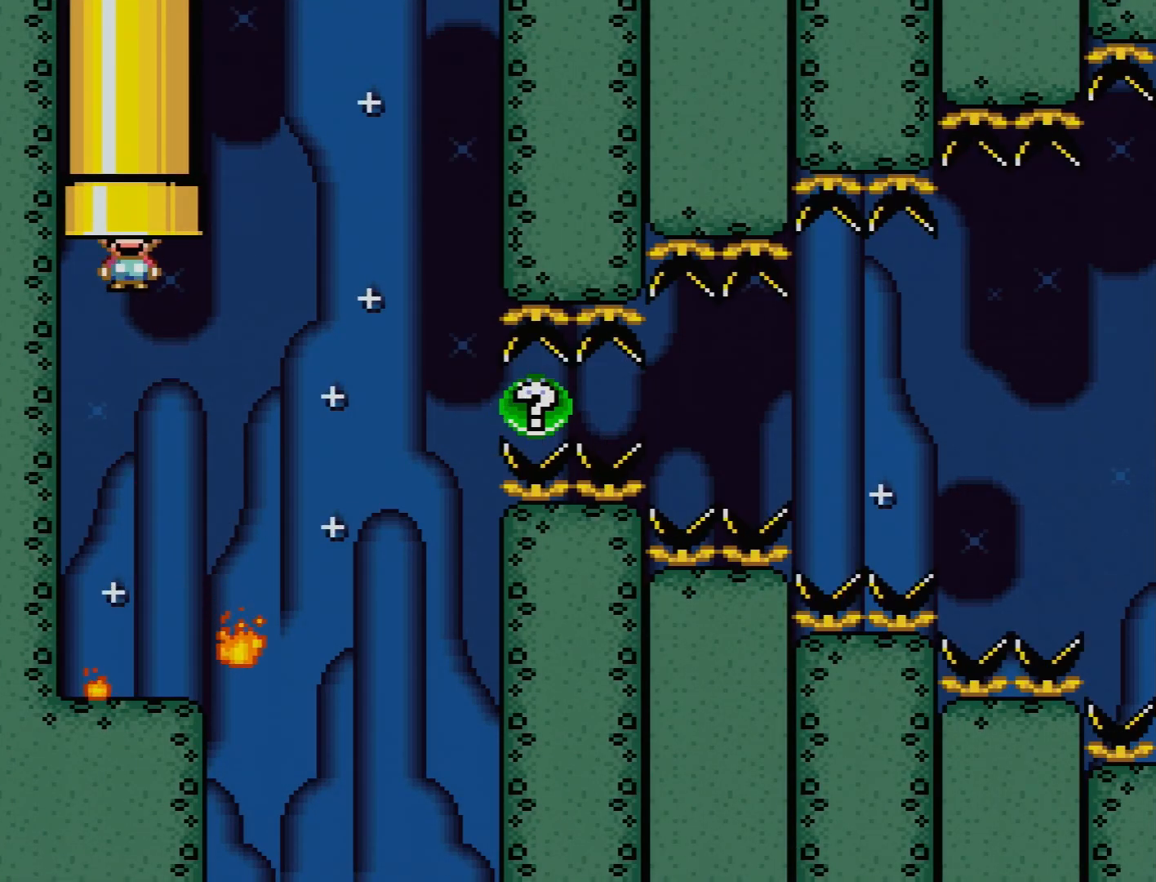
Gameplay with a controller (Nintendo layout); each line is a JSON object with the inputs held at the frame after it. "events" lists button and stick changes between this image and that frame as [ms after this image, input, new state], when the widget could be followed in between. Not read: L3 R3.
{"buttons": [], "events": [[200, "A", "up"], [217, "X", "up"], [233, "DPAD_UP", "up"]]}
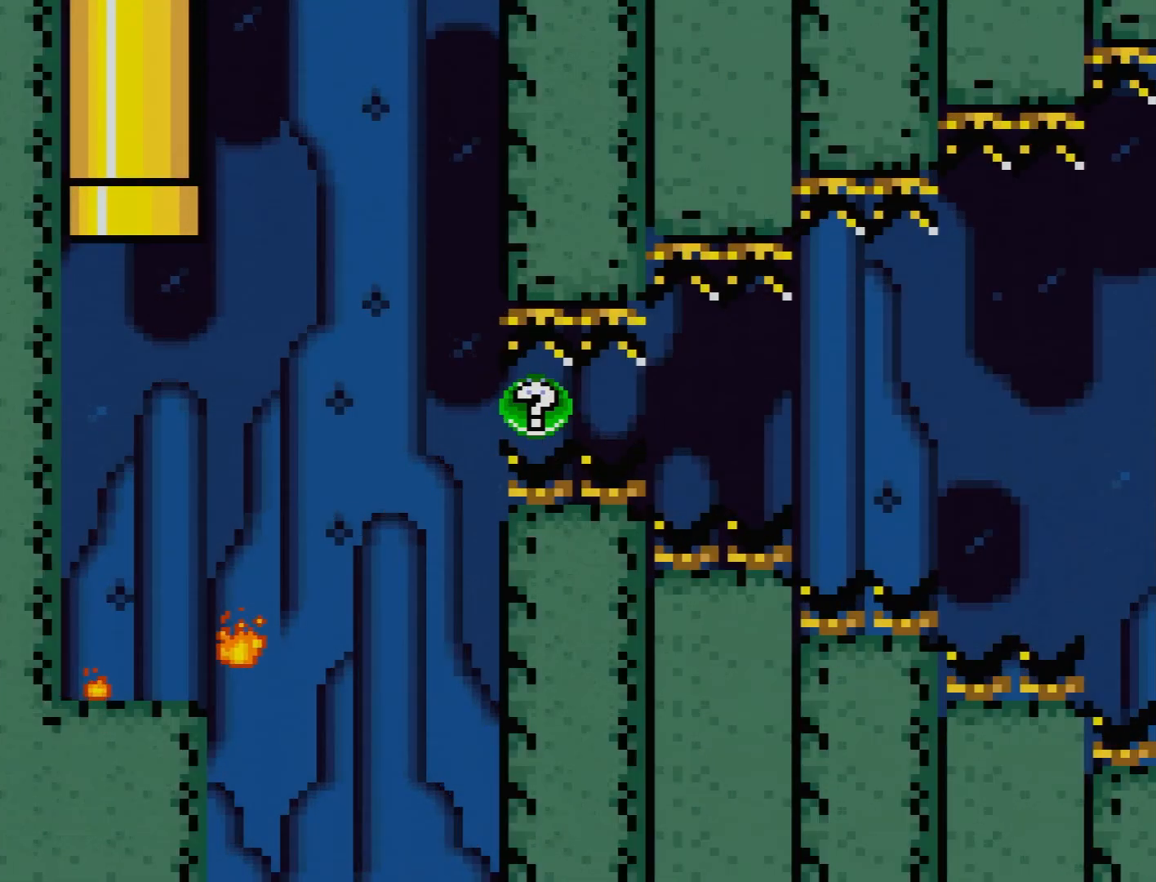
{"buttons": [], "events": []}
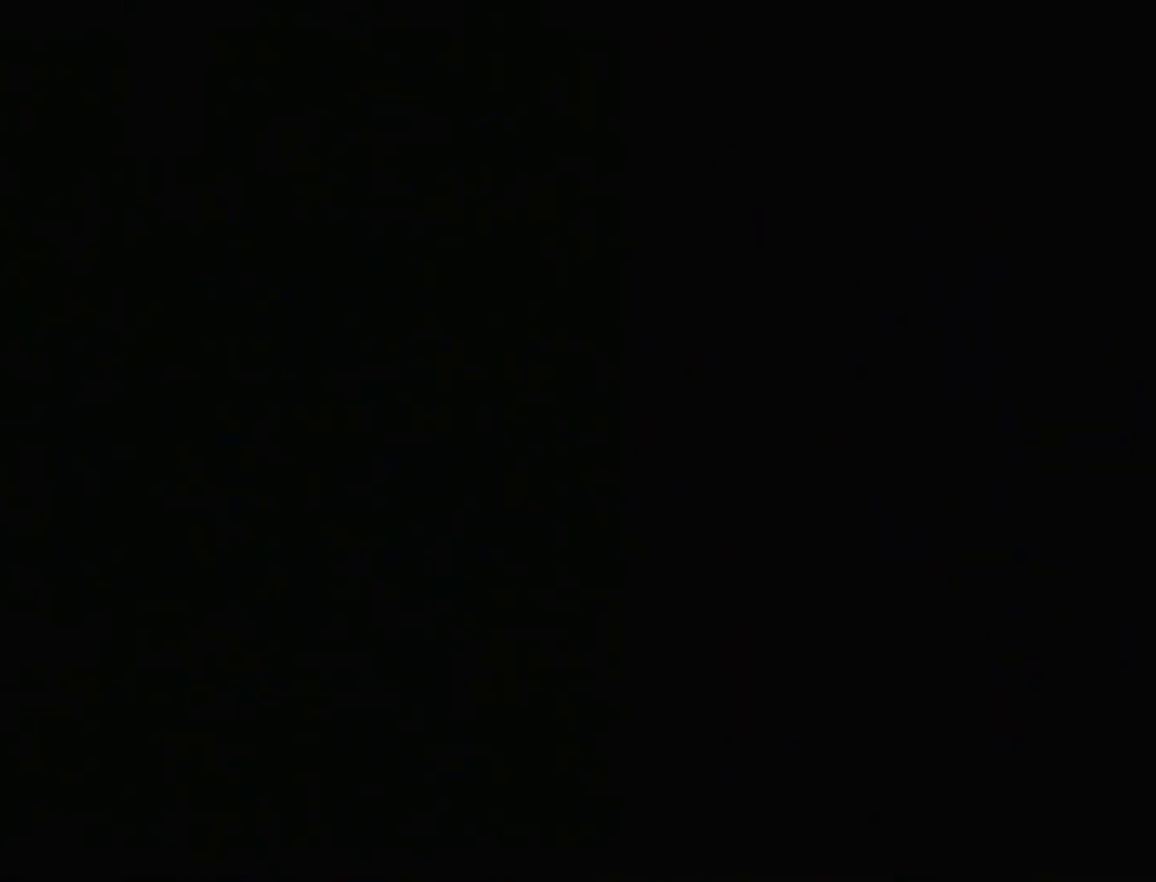
{"buttons": [], "events": []}
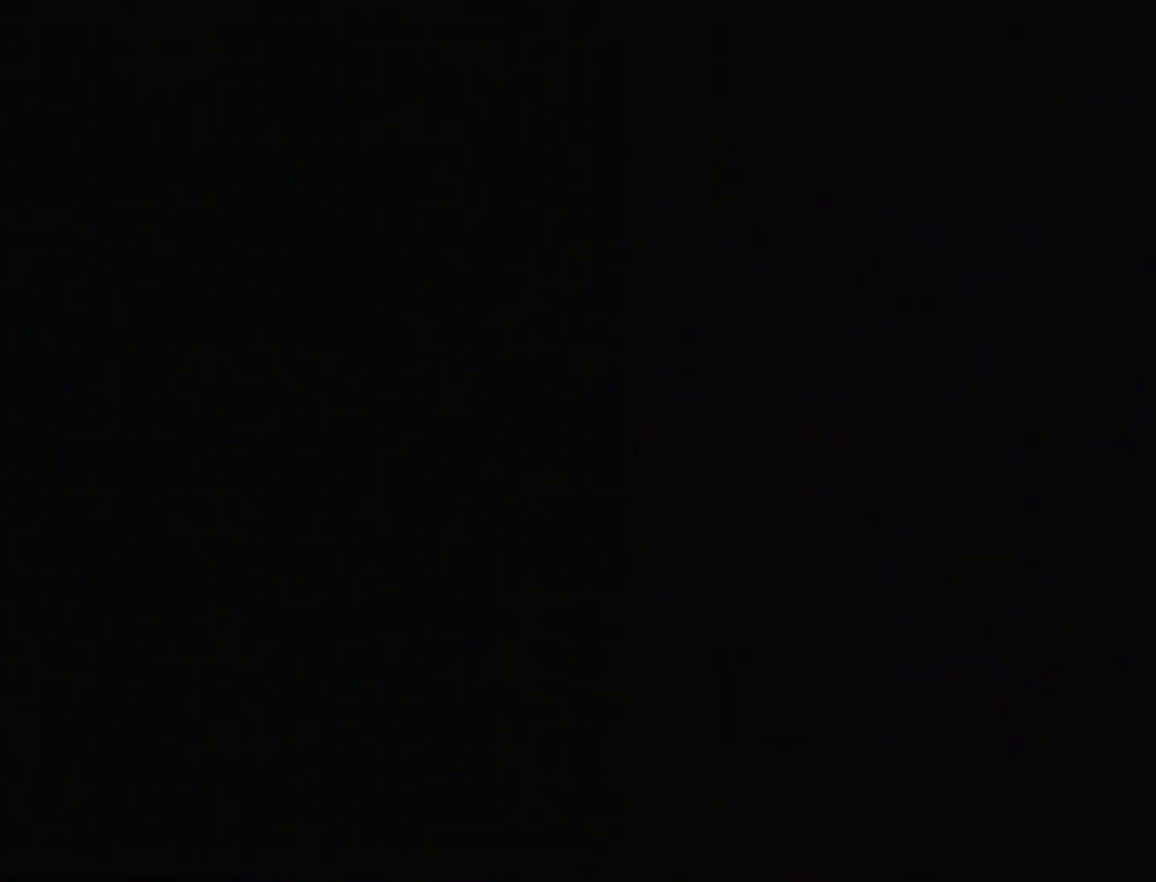
{"buttons": [], "events": []}
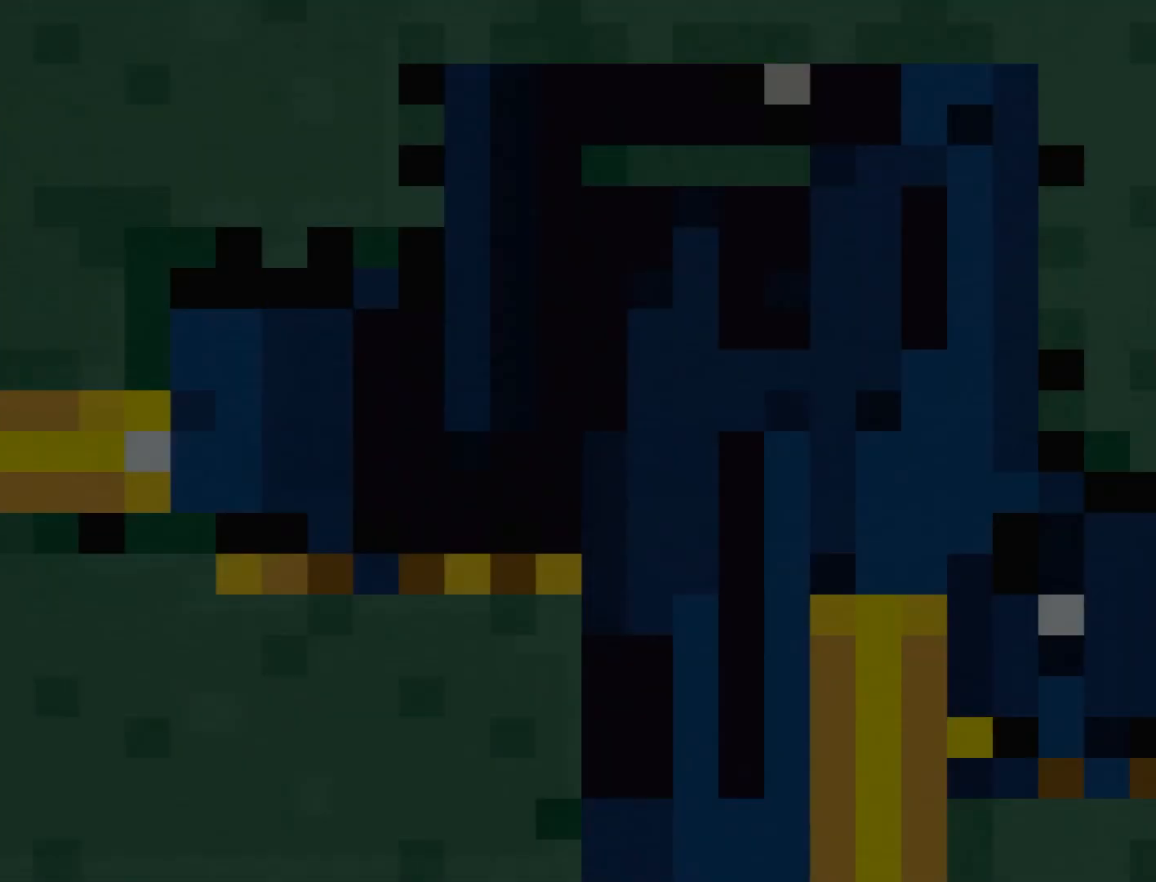
{"buttons": [], "events": []}
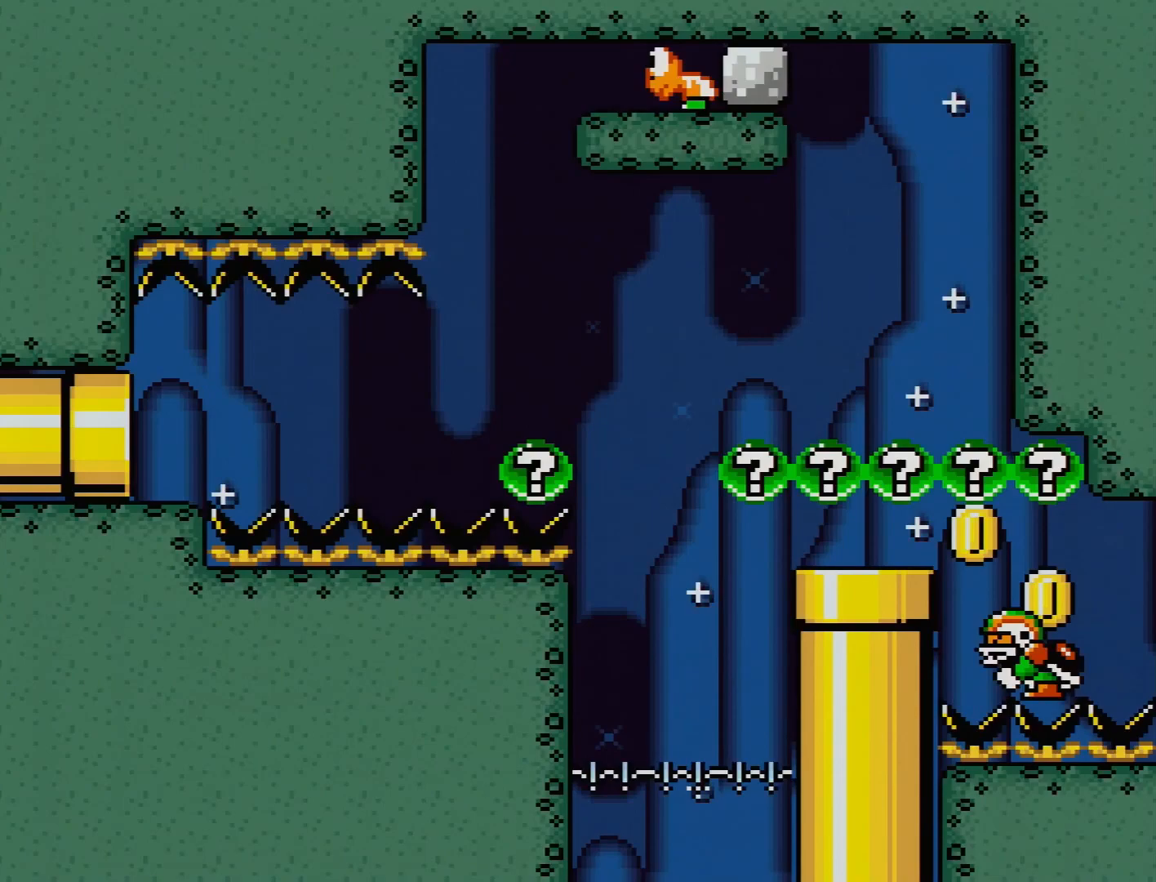
{"buttons": [], "events": []}
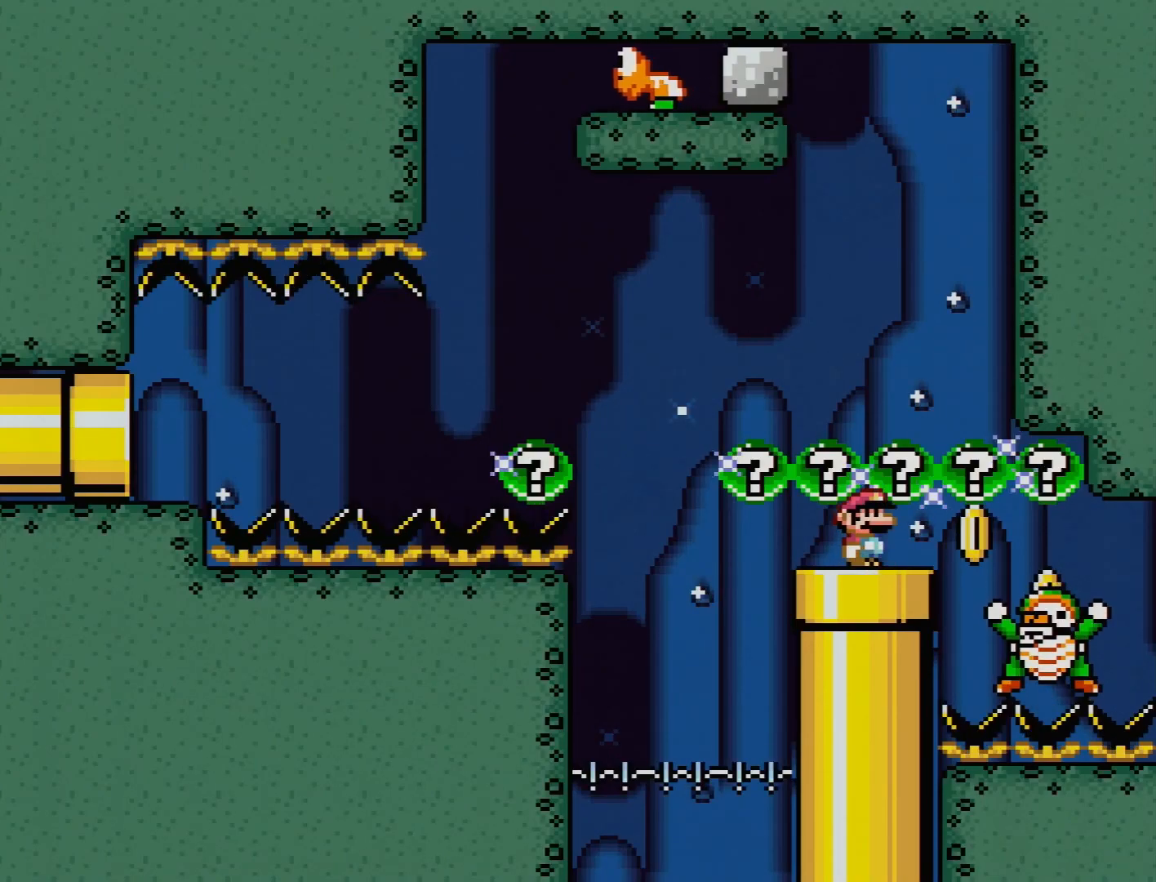
{"buttons": ["Y", "DPAD_LEFT"], "events": [[17, "DPAD_RIGHT", "down"], [17, "Y", "down"], [450, "DPAD_LEFT", "down"], [450, "DPAD_RIGHT", "up"]]}
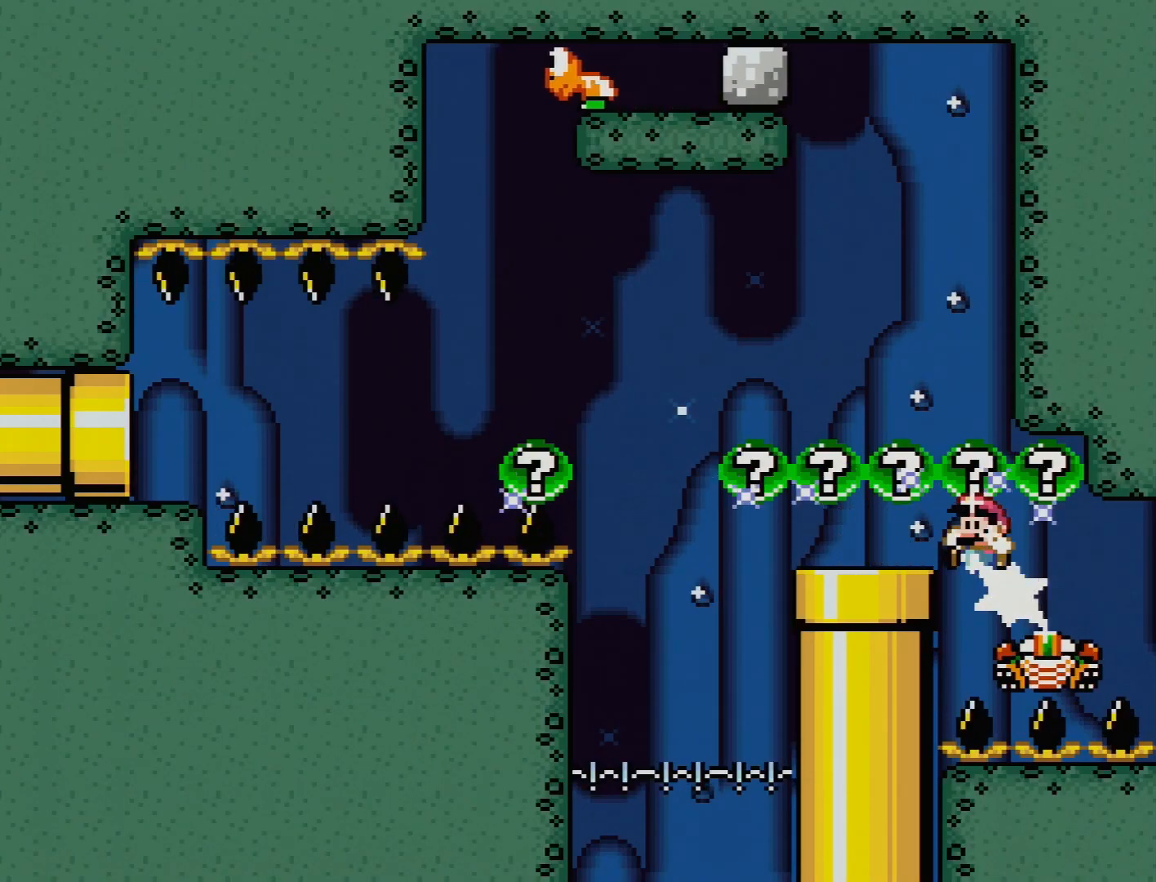
{"buttons": ["Y"], "events": [[150, "DPAD_LEFT", "up"], [183, "DPAD_RIGHT", "down"], [317, "DPAD_RIGHT", "up"]]}
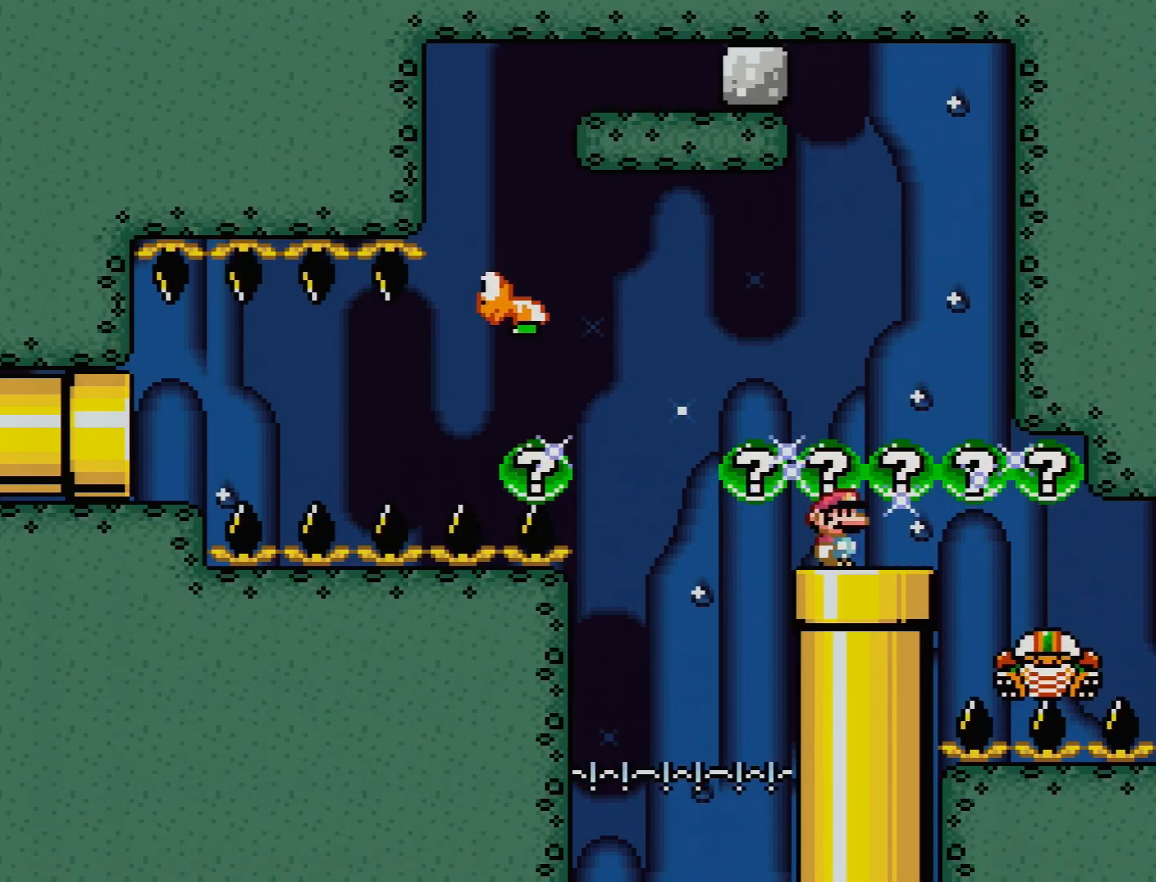
{"buttons": ["Y"], "events": [[217, "DPAD_LEFT", "down"], [333, "DPAD_LEFT", "up"]]}
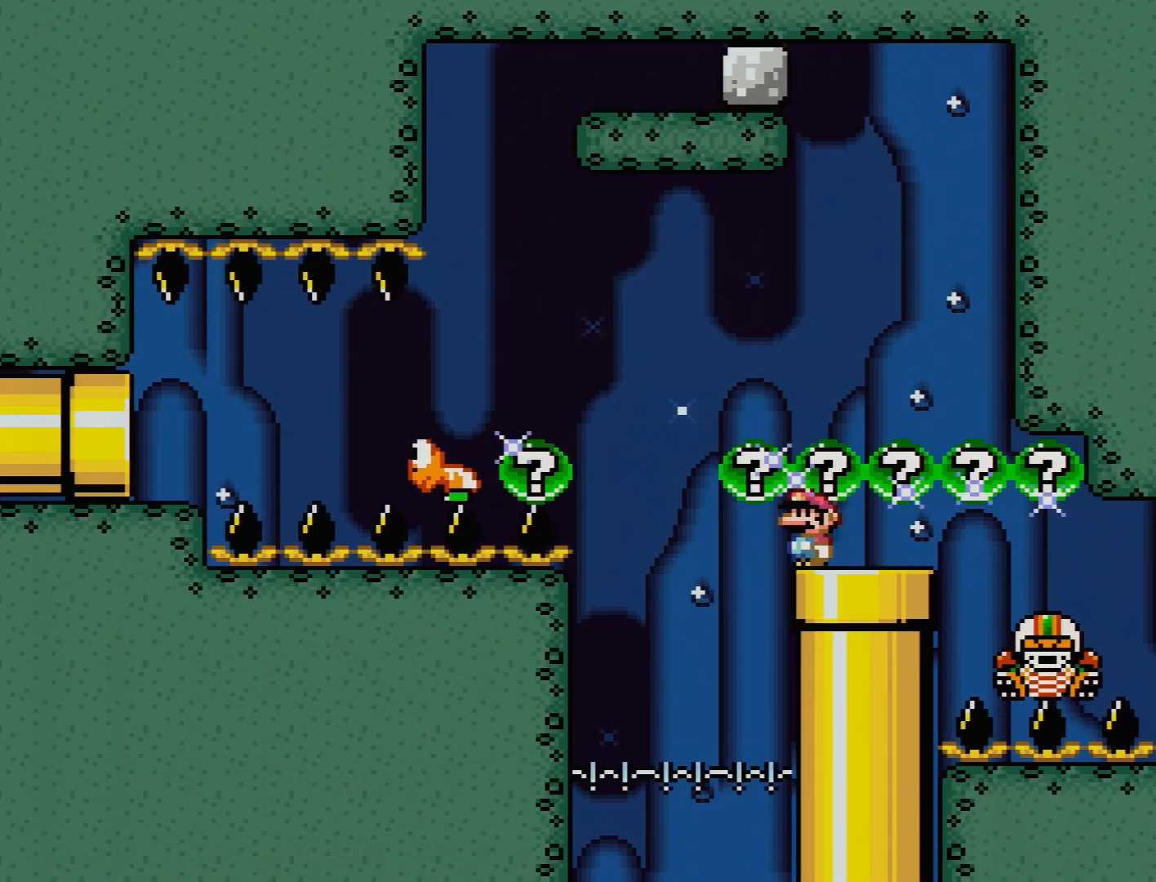
{"buttons": ["Y"], "events": []}
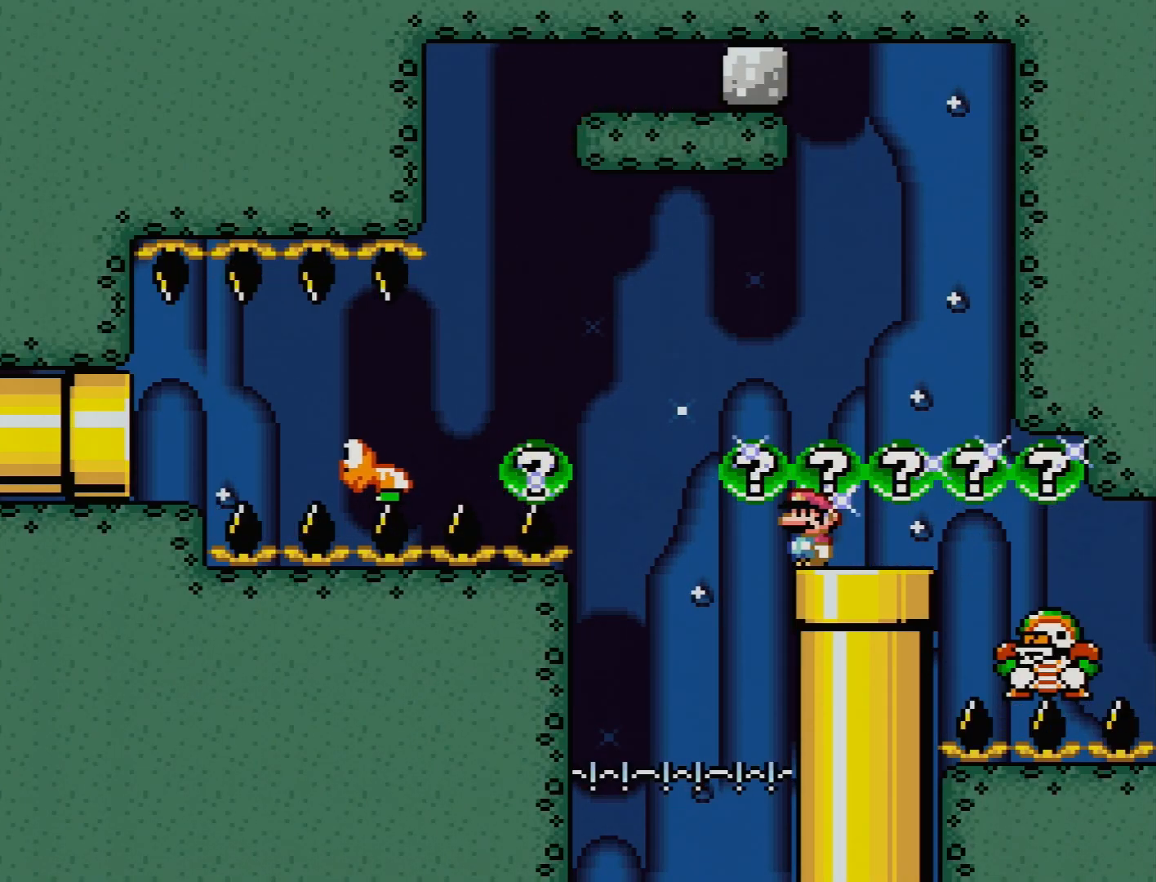
{"buttons": ["Y"], "events": []}
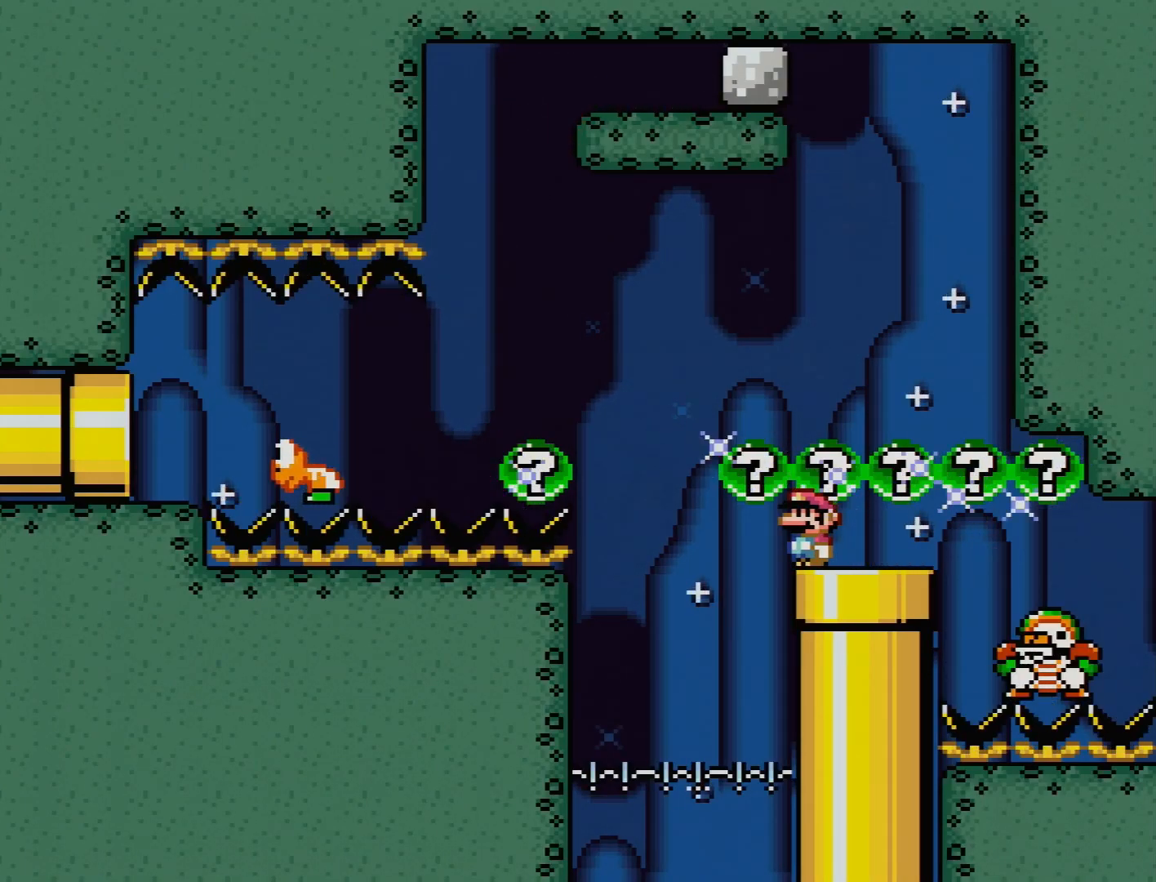
{"buttons": ["Y", "DPAD_RIGHT"], "events": [[317, "DPAD_RIGHT", "down"]]}
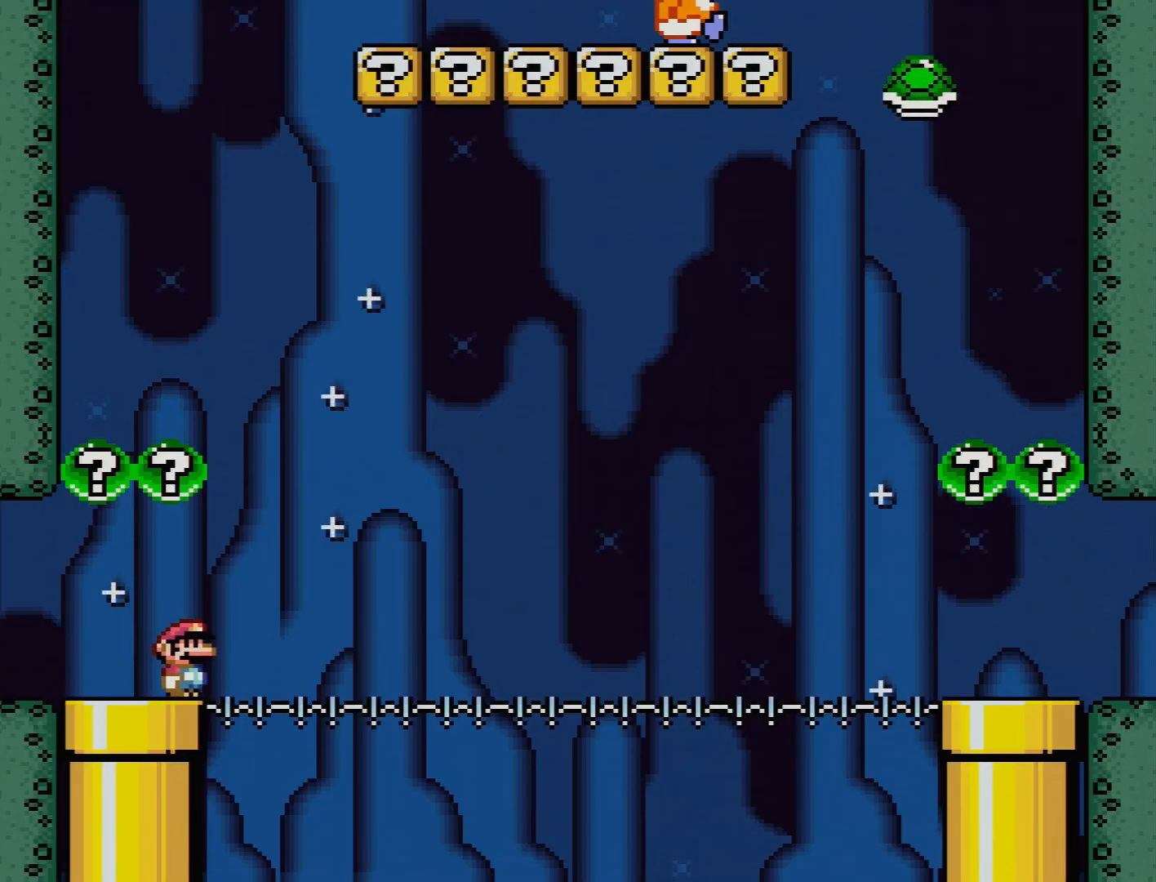
{"buttons": ["Y", "DPAD_RIGHT"], "events": [[33, "B", "down"], [267, "B", "up"]]}
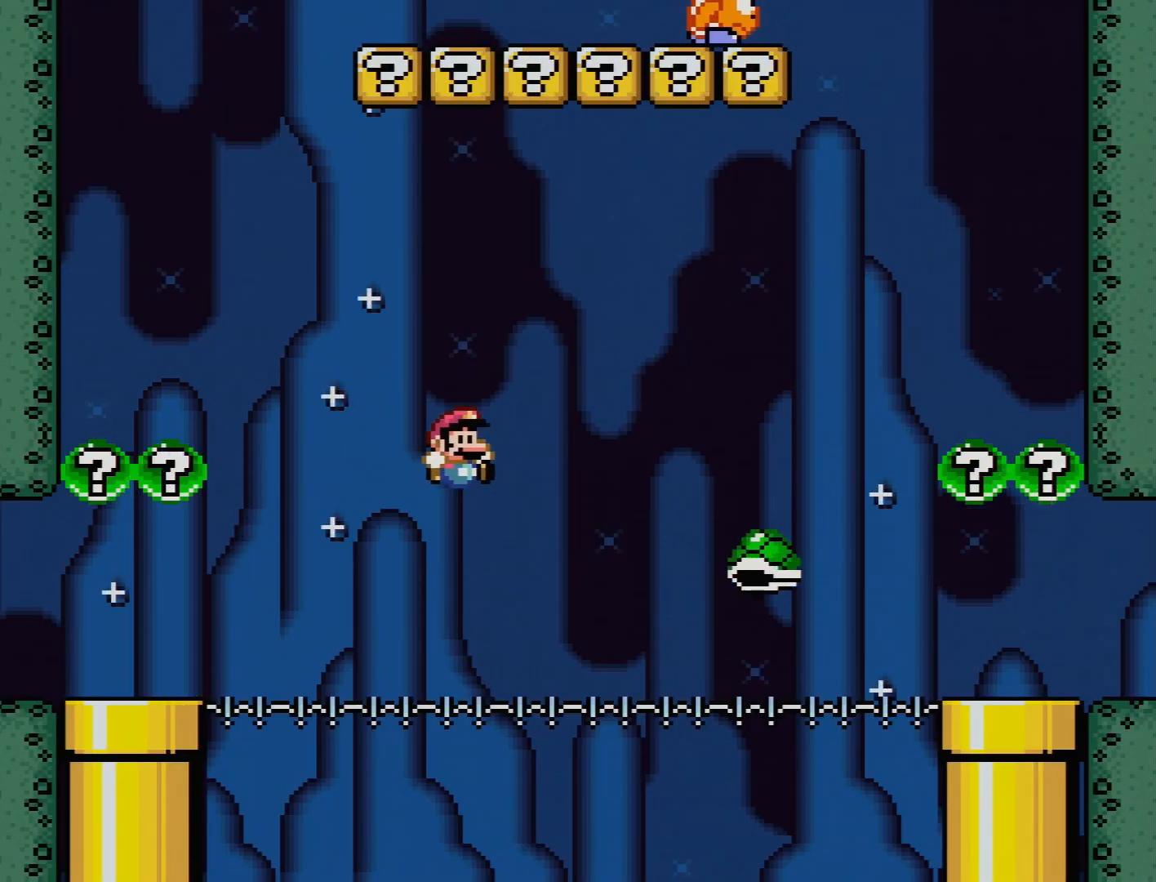
{"buttons": ["B", "Y", "DPAD_UP", "DPAD_LEFT"], "events": [[50, "B", "down"], [150, "DPAD_LEFT", "down"], [150, "DPAD_RIGHT", "up"], [150, "DPAD_UP", "down"]]}
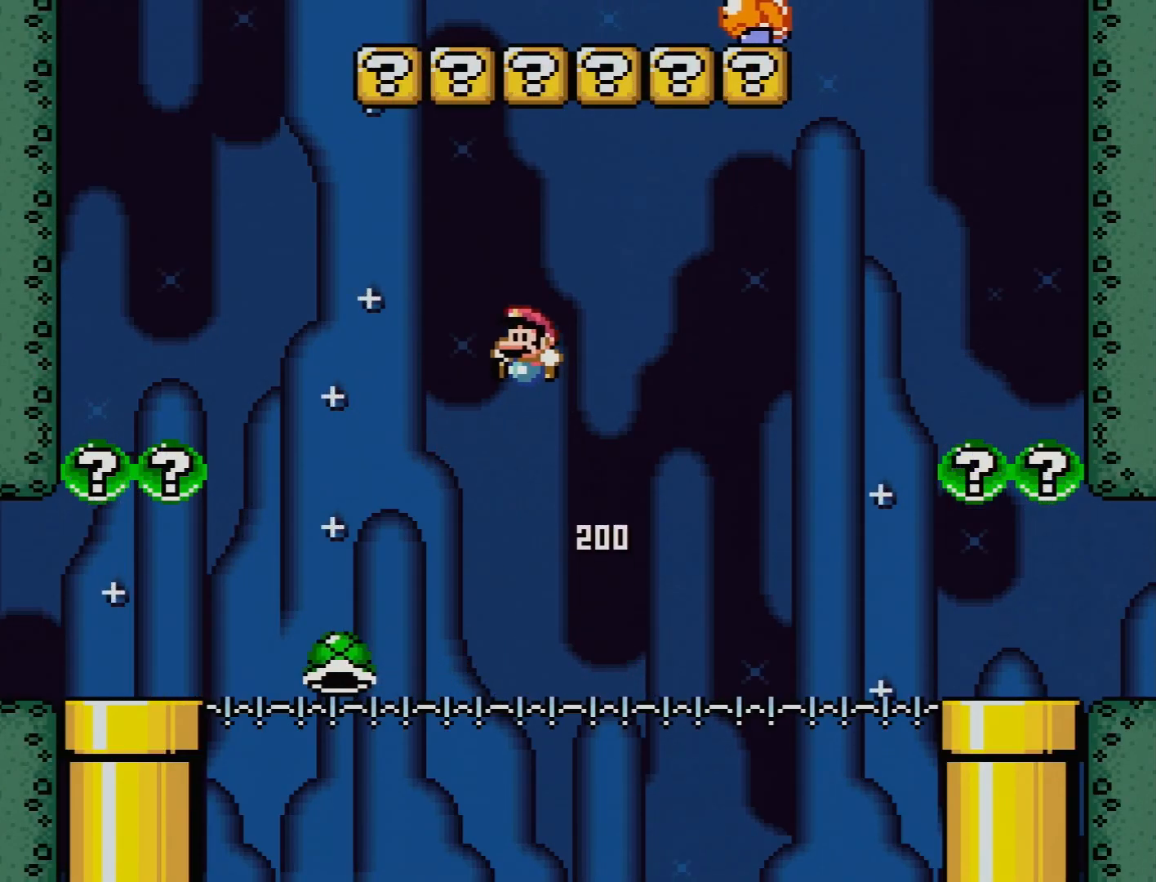
{"buttons": ["B", "Y", "DPAD_UP", "DPAD_LEFT"], "events": [[133, "DPAD_UP", "up"], [167, "DPAD_LEFT", "up"], [317, "DPAD_RIGHT", "down"], [383, "DPAD_DOWN", "down"], [400, "DPAD_DOWN", "up"], [400, "DPAD_LEFT", "down"], [400, "DPAD_RIGHT", "up"], [467, "DPAD_UP", "down"]]}
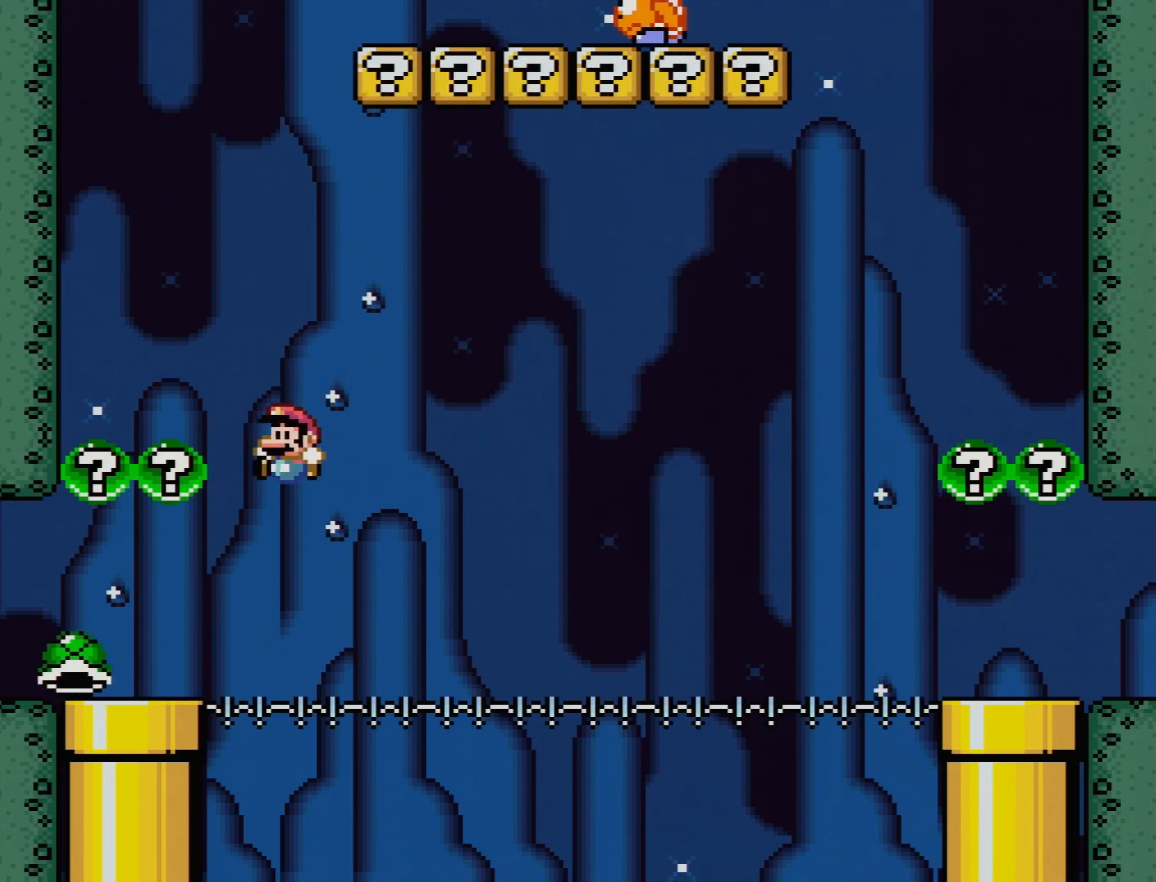
{"buttons": ["Y", "DPAD_RIGHT"], "events": [[317, "DPAD_UP", "up"], [383, "B", "up"], [400, "DPAD_LEFT", "up"], [417, "DPAD_RIGHT", "down"]]}
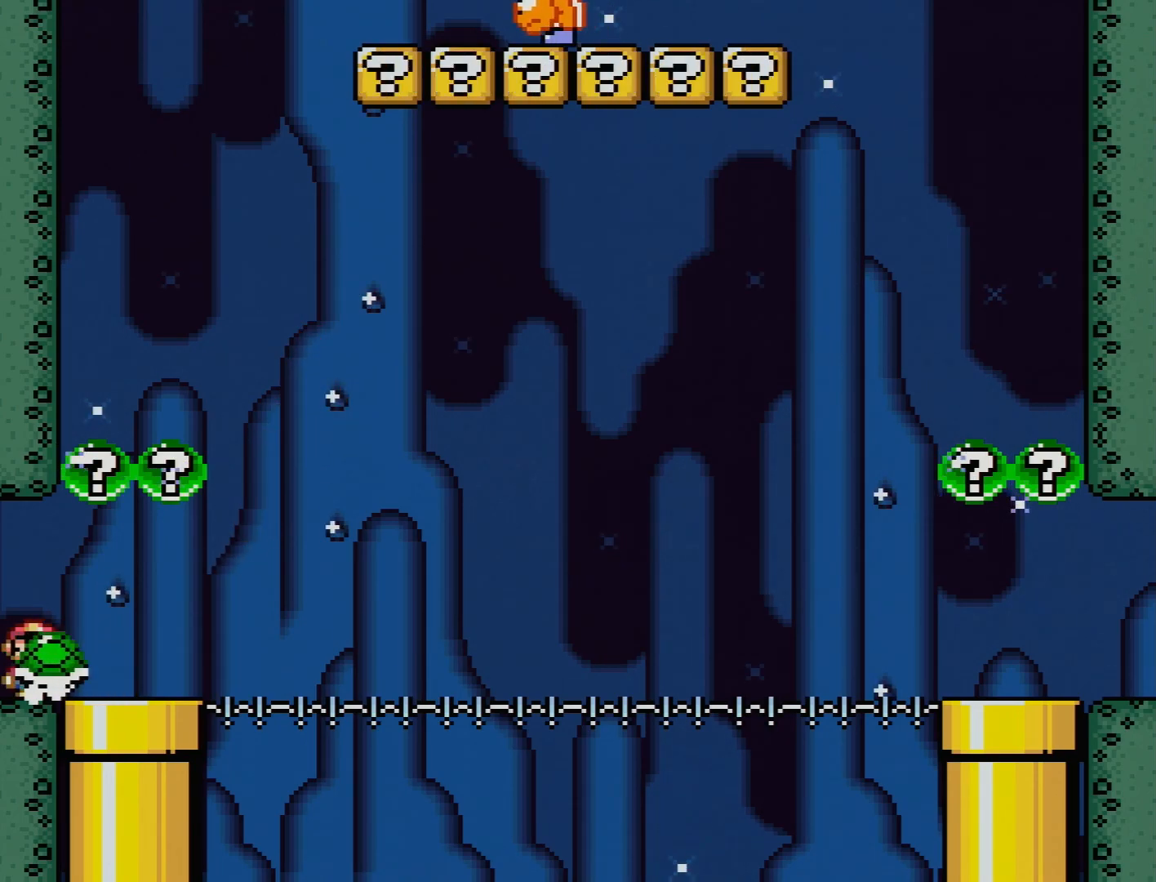
{"buttons": ["Y"], "events": [[67, "DPAD_RIGHT", "up"]]}
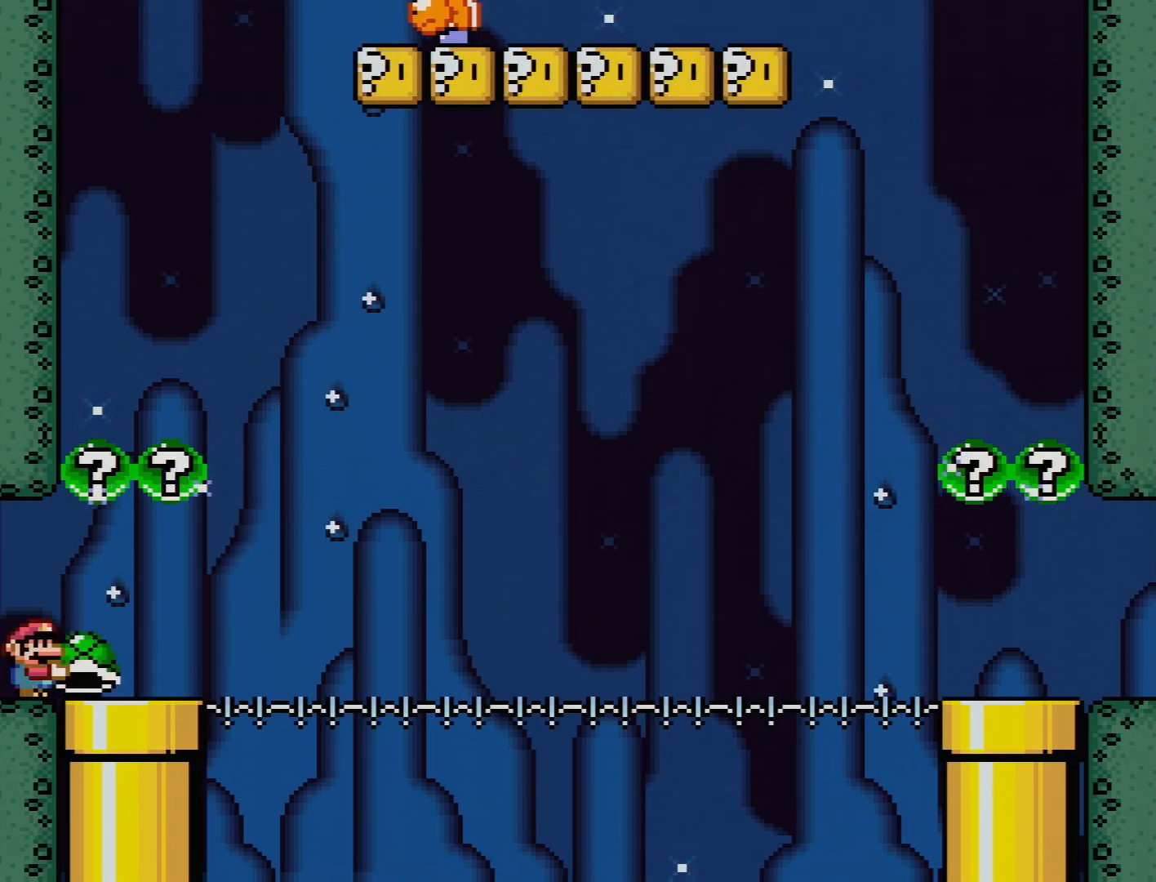
{"buttons": ["Y"], "events": []}
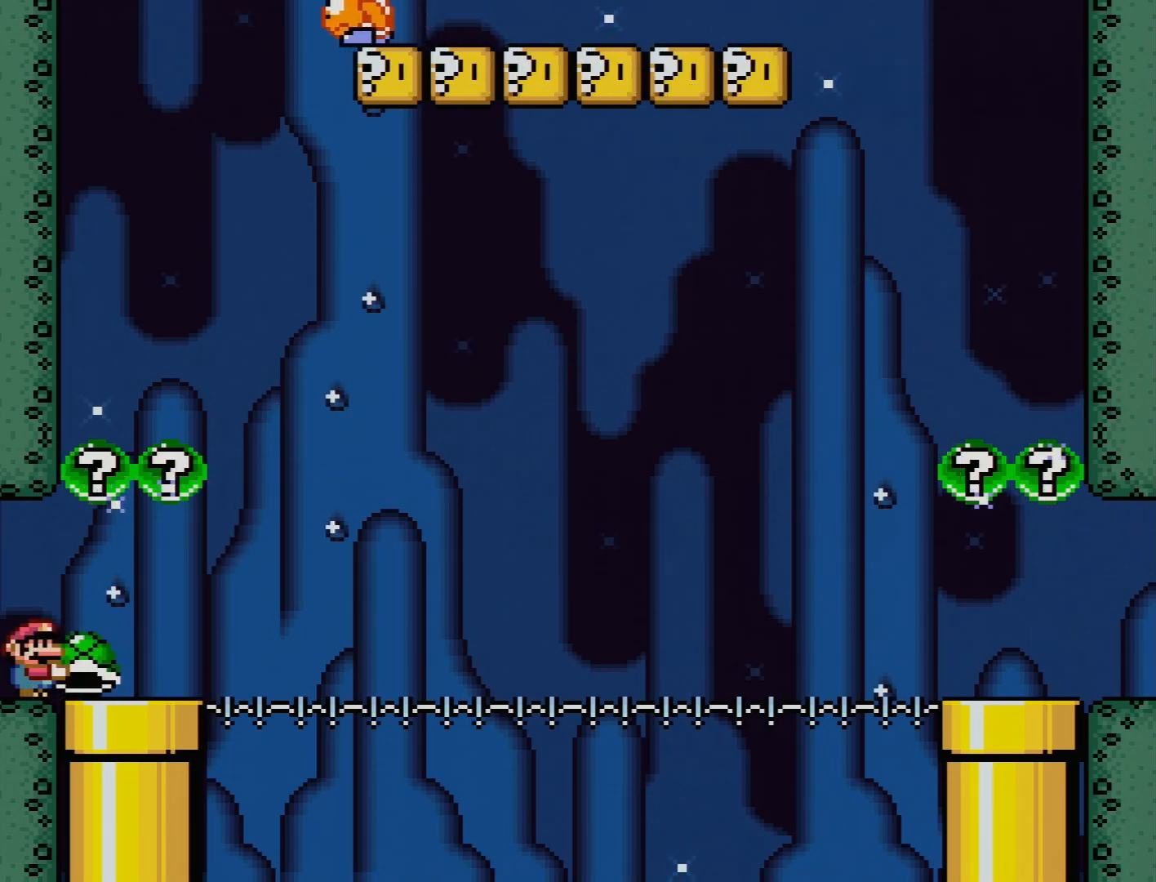
{"buttons": ["Y"], "events": []}
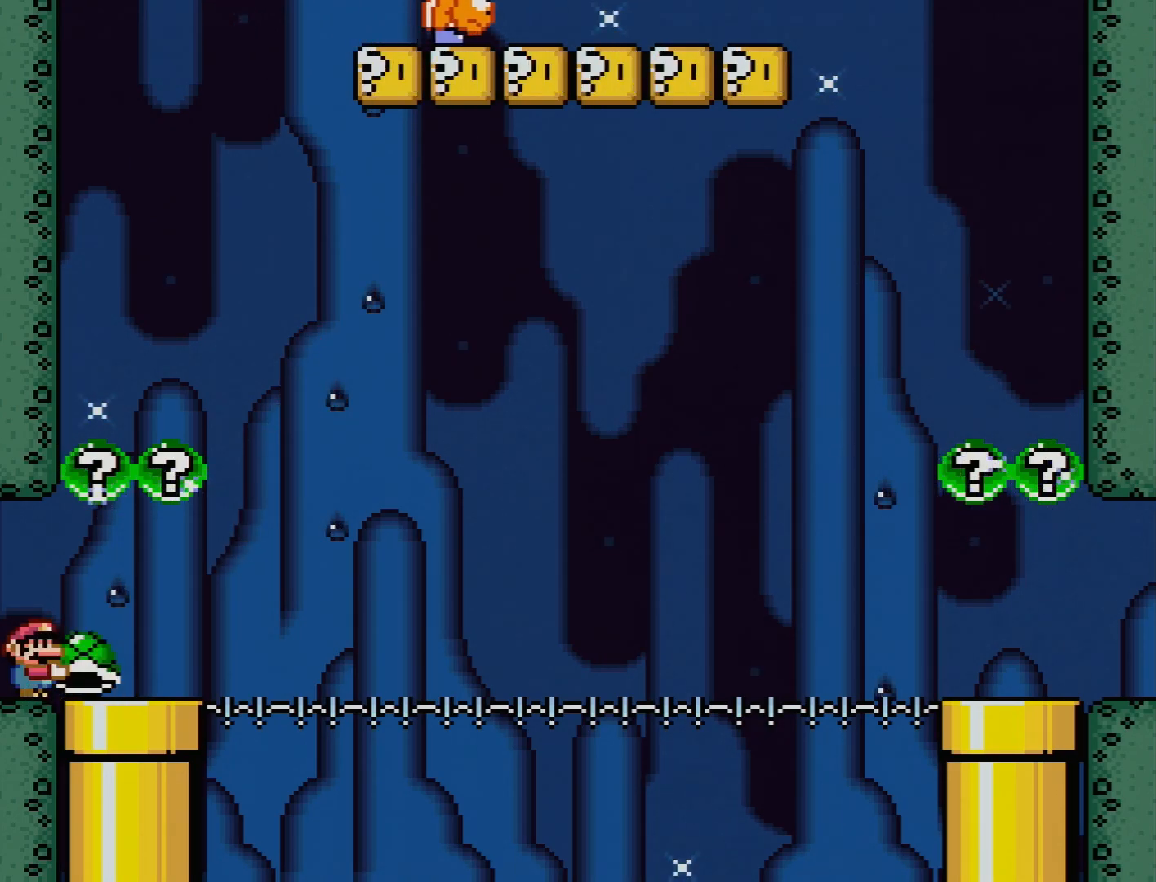
{"buttons": ["Y"], "events": []}
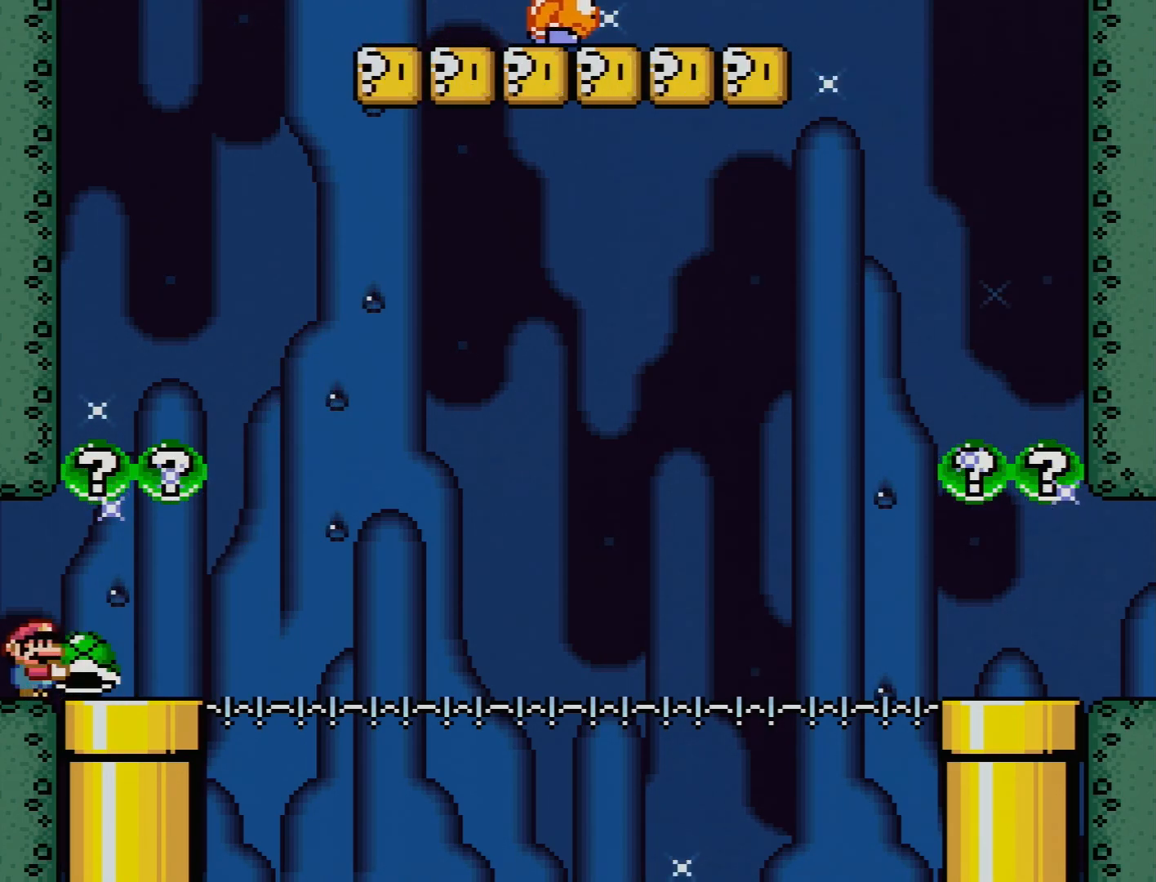
{"buttons": ["Y"], "events": []}
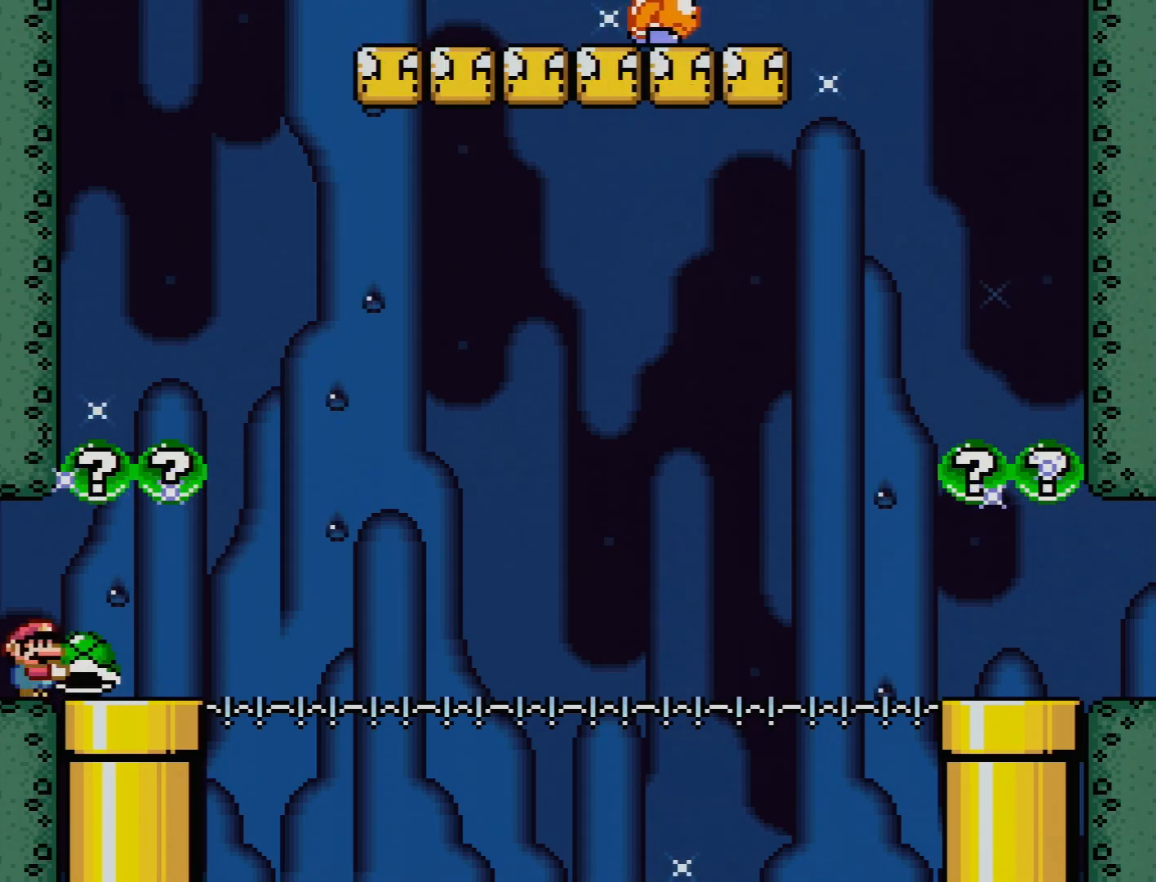
{"buttons": ["Y"], "events": []}
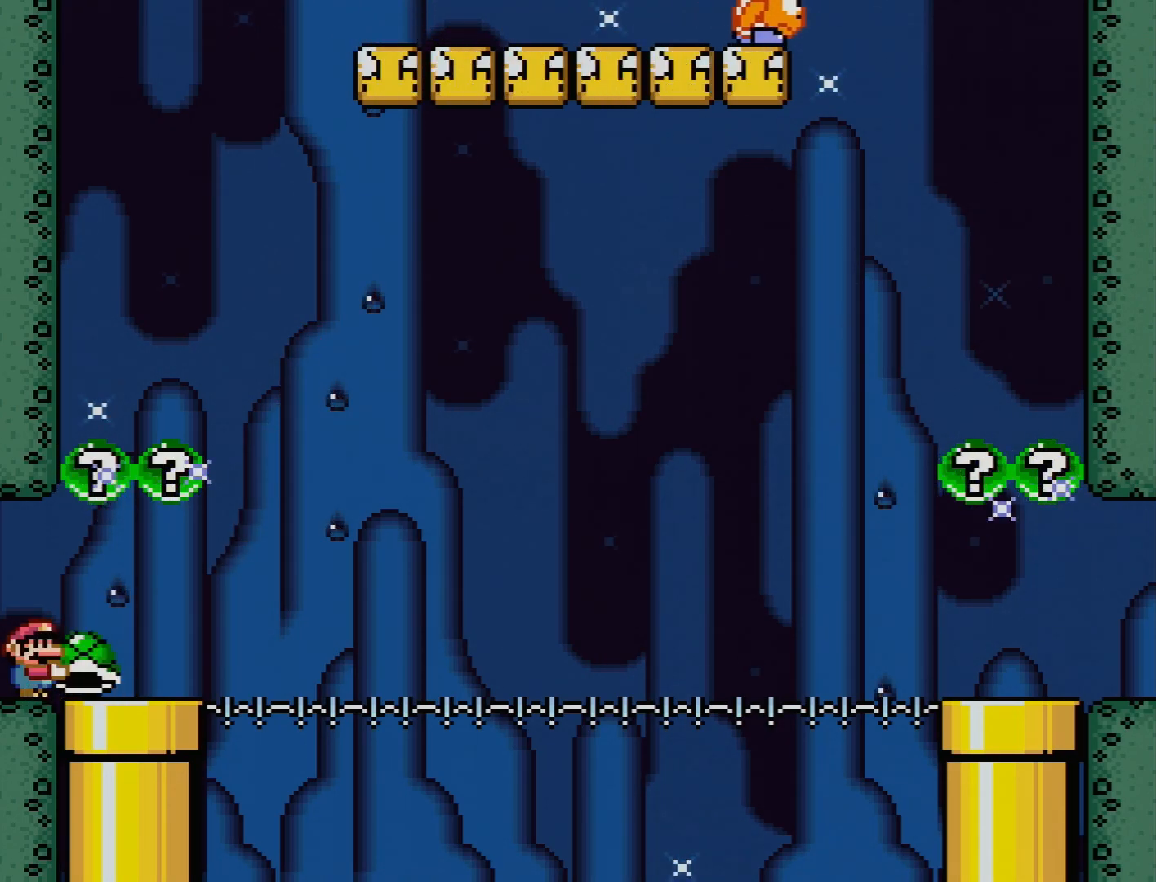
{"buttons": ["Y", "DPAD_RIGHT"], "events": [[283, "DPAD_RIGHT", "down"]]}
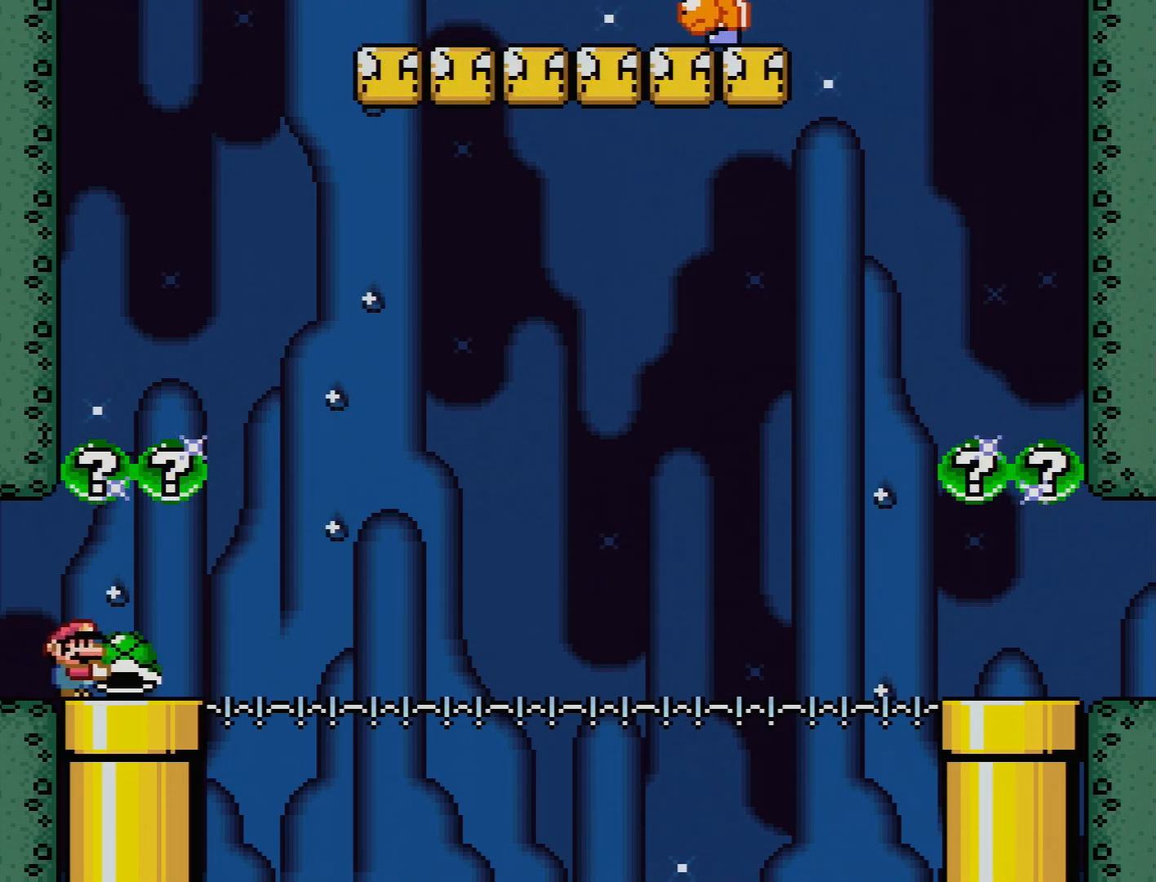
{"buttons": ["B", "Y", "DPAD_LEFT"], "events": [[233, "B", "down"], [417, "DPAD_LEFT", "down"], [417, "DPAD_RIGHT", "up"], [417, "DPAD_UP", "down"], [433, "DPAD_UP", "up"]]}
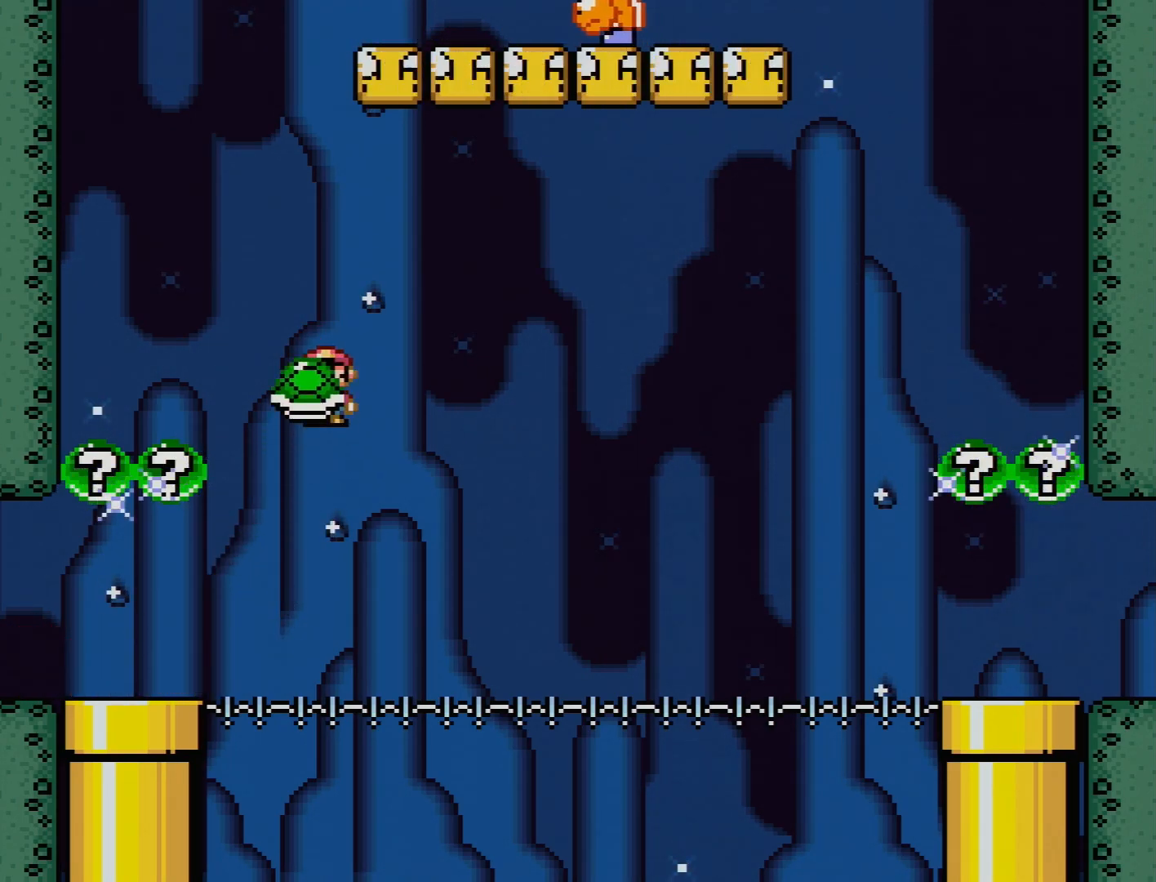
{"buttons": ["B", "Y", "DPAD_UP", "DPAD_LEFT"], "events": [[33, "DPAD_LEFT", "up"], [50, "Y", "up"], [117, "Y", "down"], [150, "DPAD_RIGHT", "down"], [433, "DPAD_RIGHT", "up"], [483, "DPAD_LEFT", "down"], [500, "DPAD_UP", "down"]]}
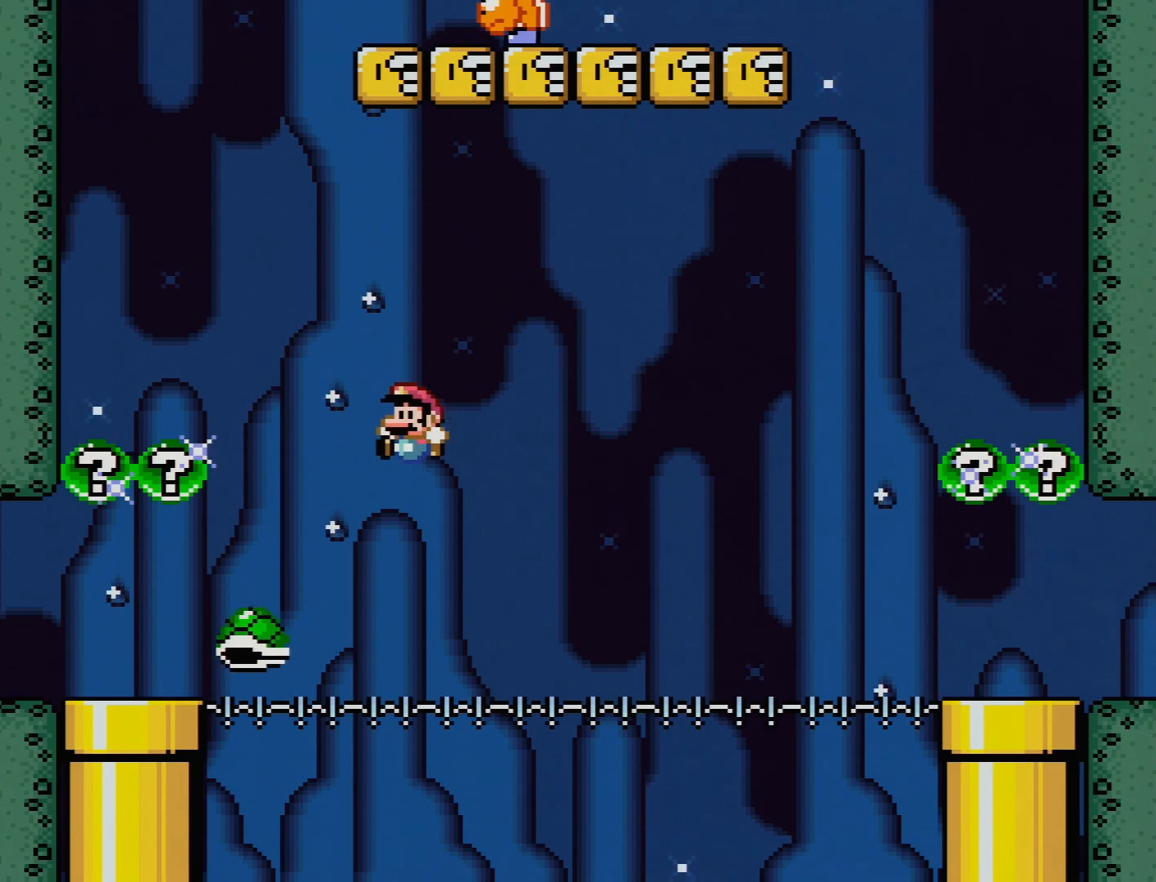
{"buttons": ["B", "Y"], "events": [[100, "DPAD_UP", "up"], [117, "DPAD_LEFT", "up"], [117, "DPAD_RIGHT", "down"], [417, "DPAD_RIGHT", "up"]]}
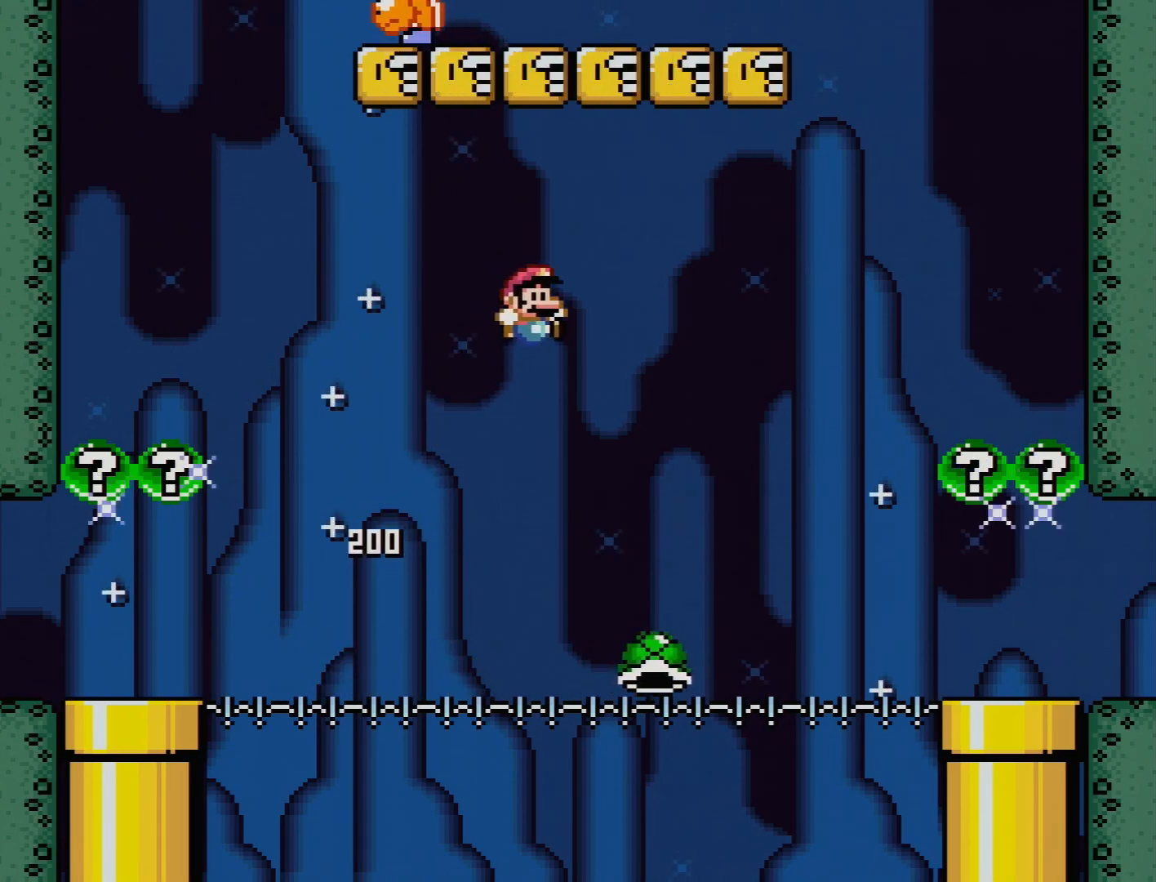
{"buttons": ["B", "Y", "DPAD_RIGHT"], "events": [[300, "DPAD_RIGHT", "down"]]}
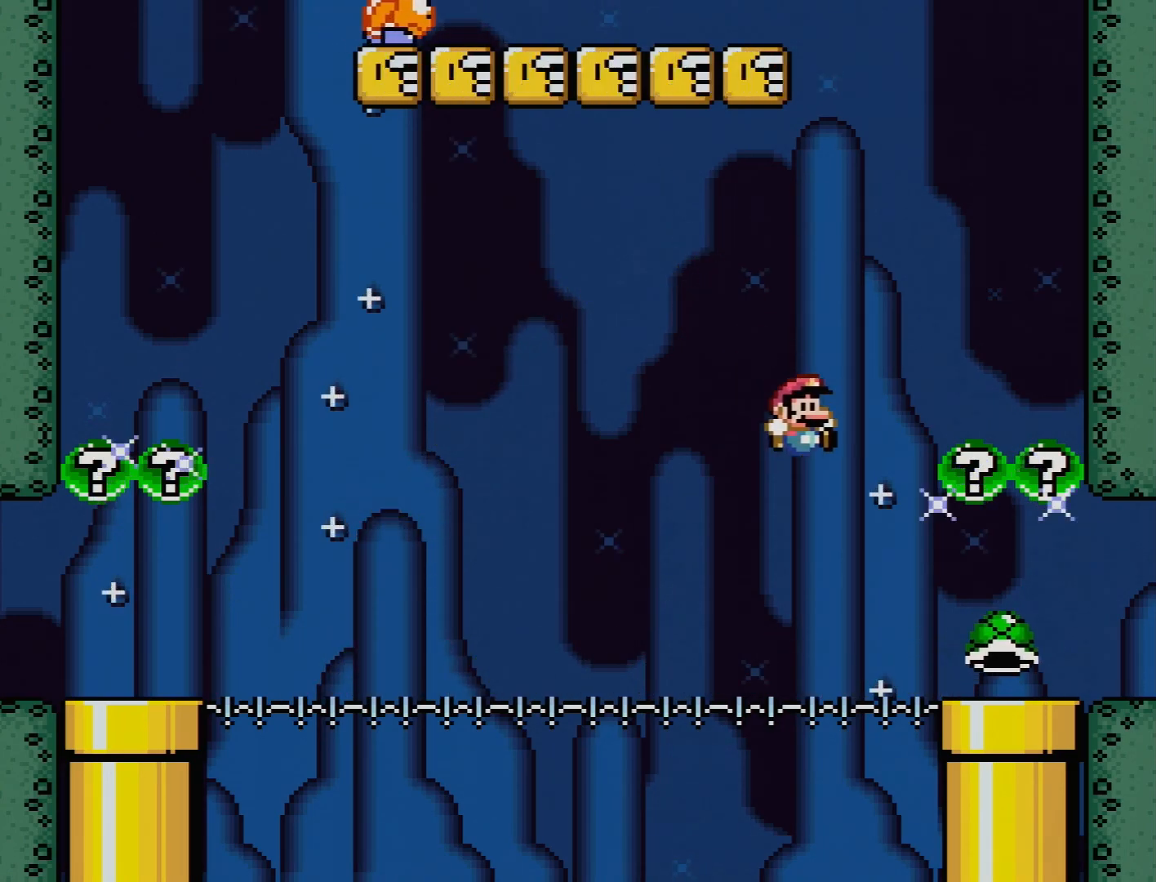
{"buttons": ["Y"], "events": [[300, "B", "up"], [300, "DPAD_RIGHT", "up"], [317, "DPAD_LEFT", "down"], [500, "DPAD_LEFT", "up"]]}
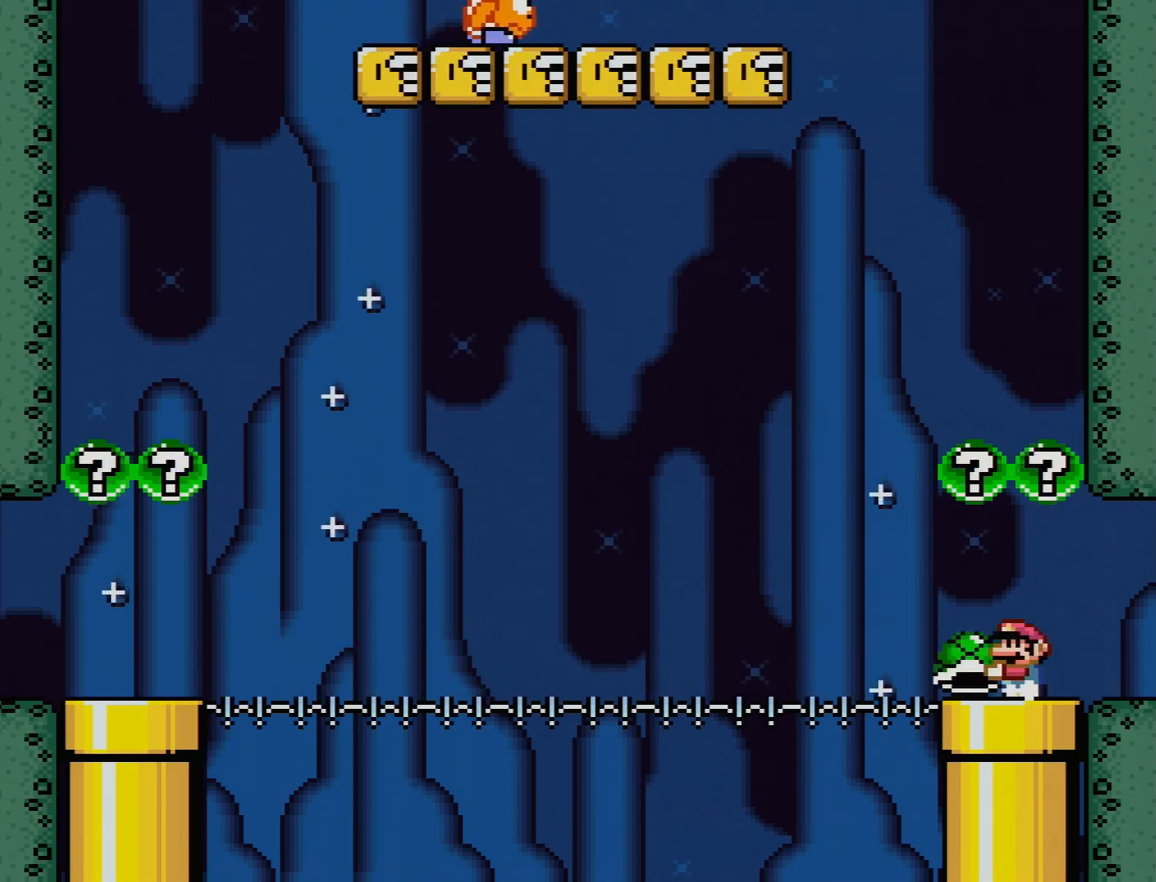
{"buttons": ["Y"], "events": []}
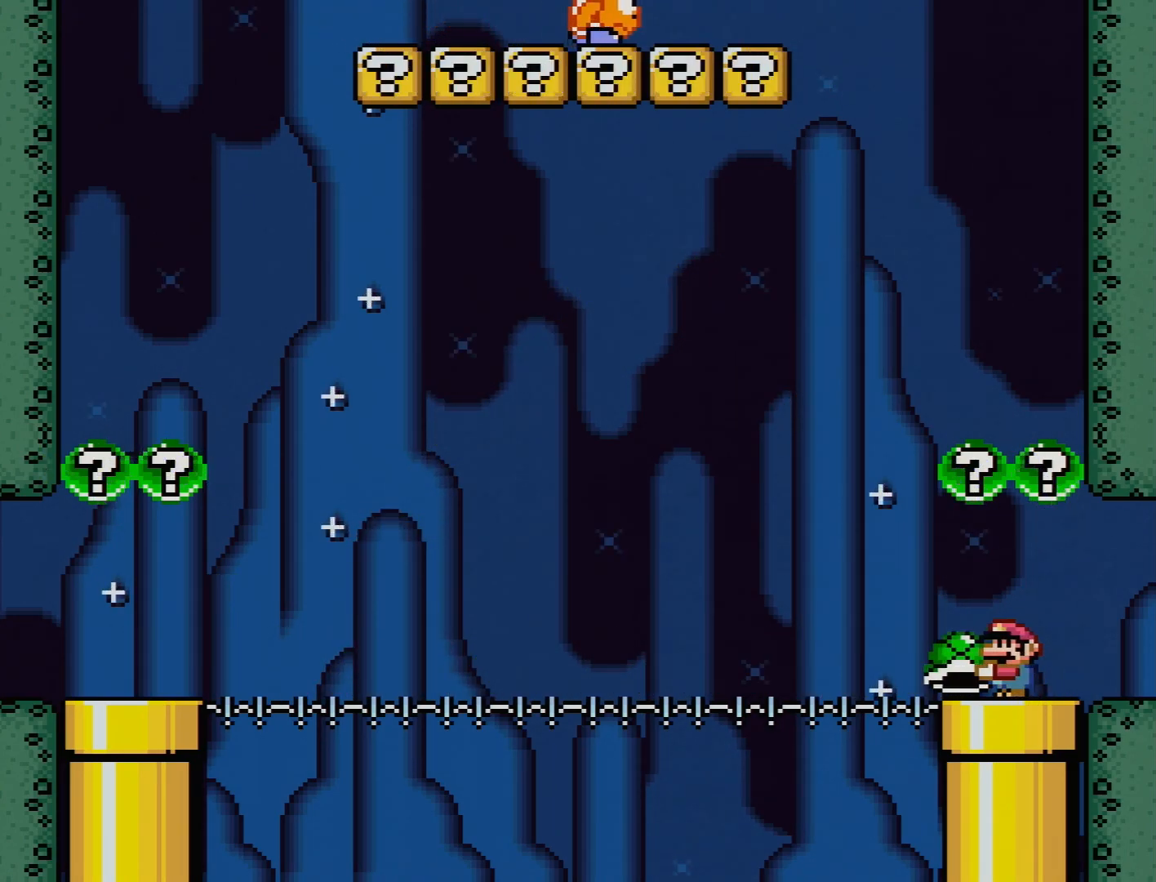
{"buttons": ["Y"], "events": []}